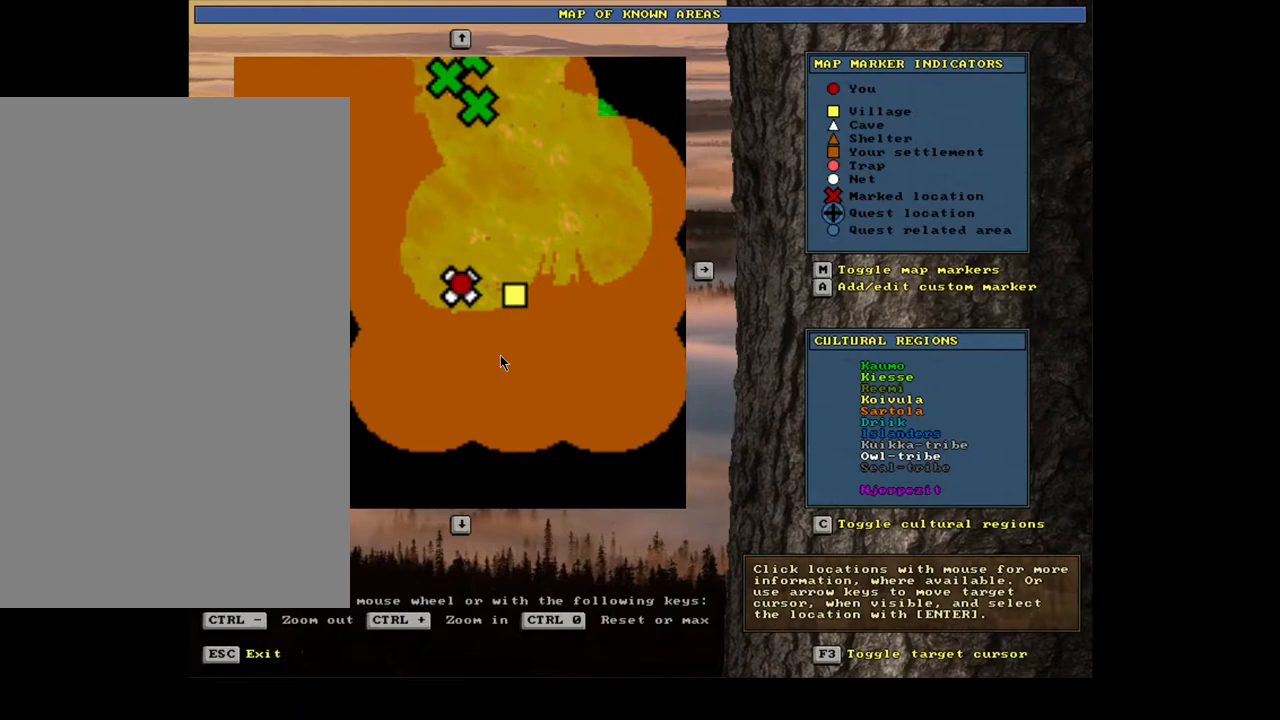
Gameplay with keyboard and mouse; each line is a JSON object with the keys and mouse buttons held at the frame after it. "events" lists presses ("down") and releases ("up") of ".", "/", "0", "1", "2", "3", "4", "5", "6", "7", "8", "9", "a", "alt_l", "alt_r", "b", "backslash", "c", "caps_lock", "comma", "ctrl_l", "ctrl_r", "d", "down", "e", "equals", "escape", "f", "f1", "f10", "f12", "f2", "f3", "f4", "f5", "f6", "f7", "f8", "f9", "g", "h", "i", "j", "k", "l", "lbracket", "left", "m", "minus", "n", "num0", "num1", "num2", "num3", "num4", "num5", "num6", "num7", "num8", "num9", "o", "p", "q", "r", "rbracket", "return", "right", "s", "semicolon", "shift", "space", "super", "t", "tab", "tilde", "u", "up", "v", "w", "x", "y", "z", "mouse_left", "mouse_wheel", "mouse_right", "mouse_mb4" and "mouse_mb5" between this image and that frame as [ms after this image, input, new state], when the widget could be followed in between. "mouse_left", "mouse_wheel", "mouse_right", "mouse_mb4", "mouse_mb5" = the "left", "wheel", "right", "mb4", "mb5" buttons of the "mouse" list. No other keys are recorded. "wheel" means that the mouse wheel is clicked or scrolled. Mouse movement is not recorded. Not read: f11.
{"keys": [], "mouse": [], "events": []}
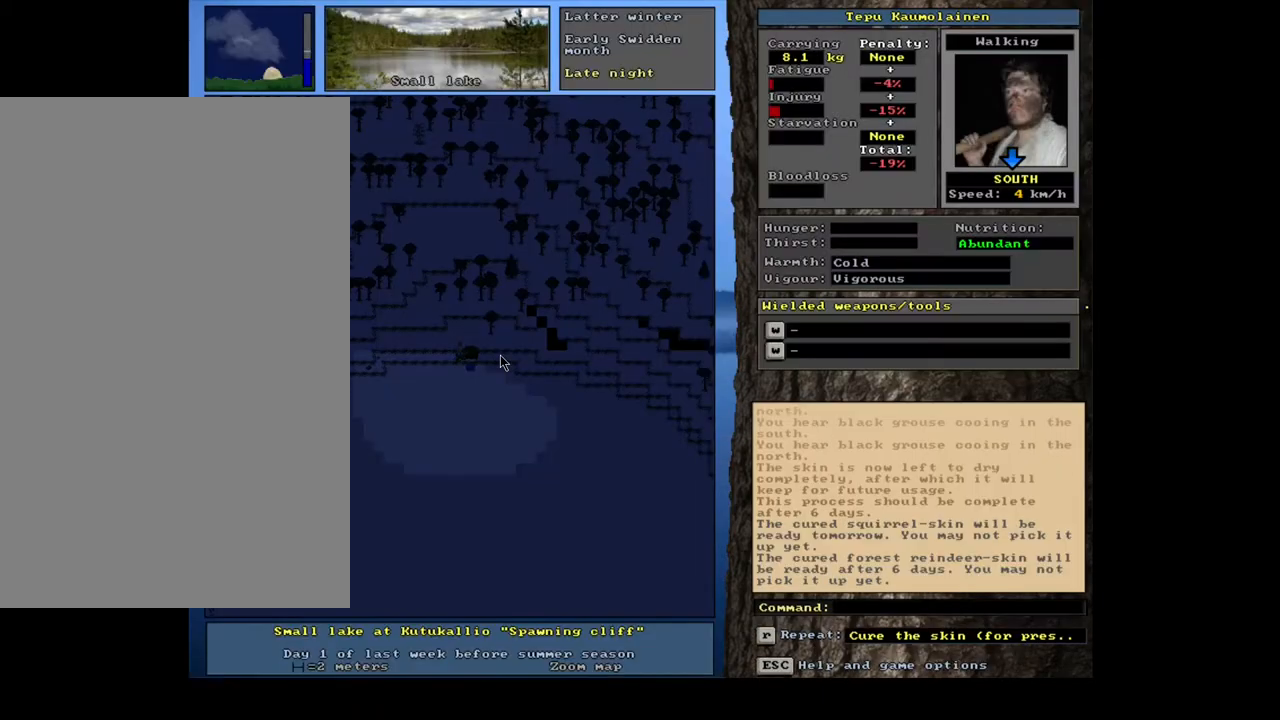
{"keys": [], "mouse": [], "events": [[350, "g", "down"], [467, "g", "up"]]}
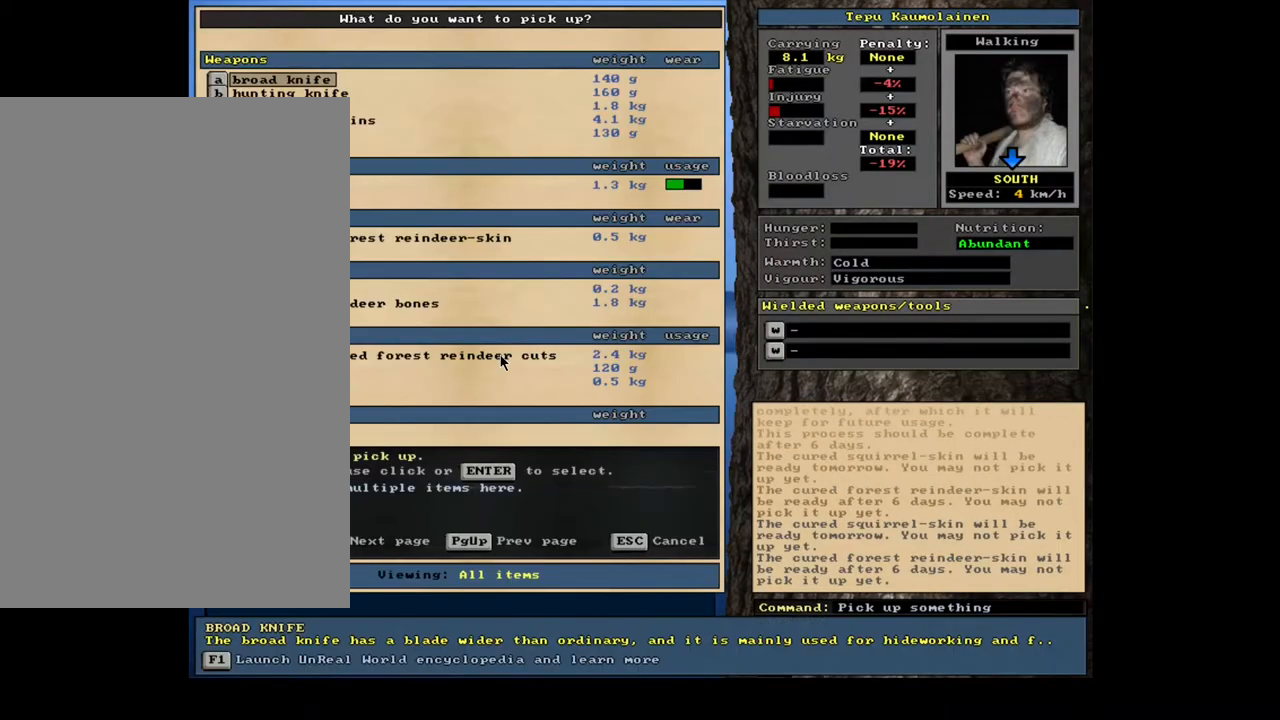
{"keys": [], "mouse": [], "events": [[100, "shift", "down"], [283, "equals", "down"], [367, "equals", "up"], [417, "shift", "up"]]}
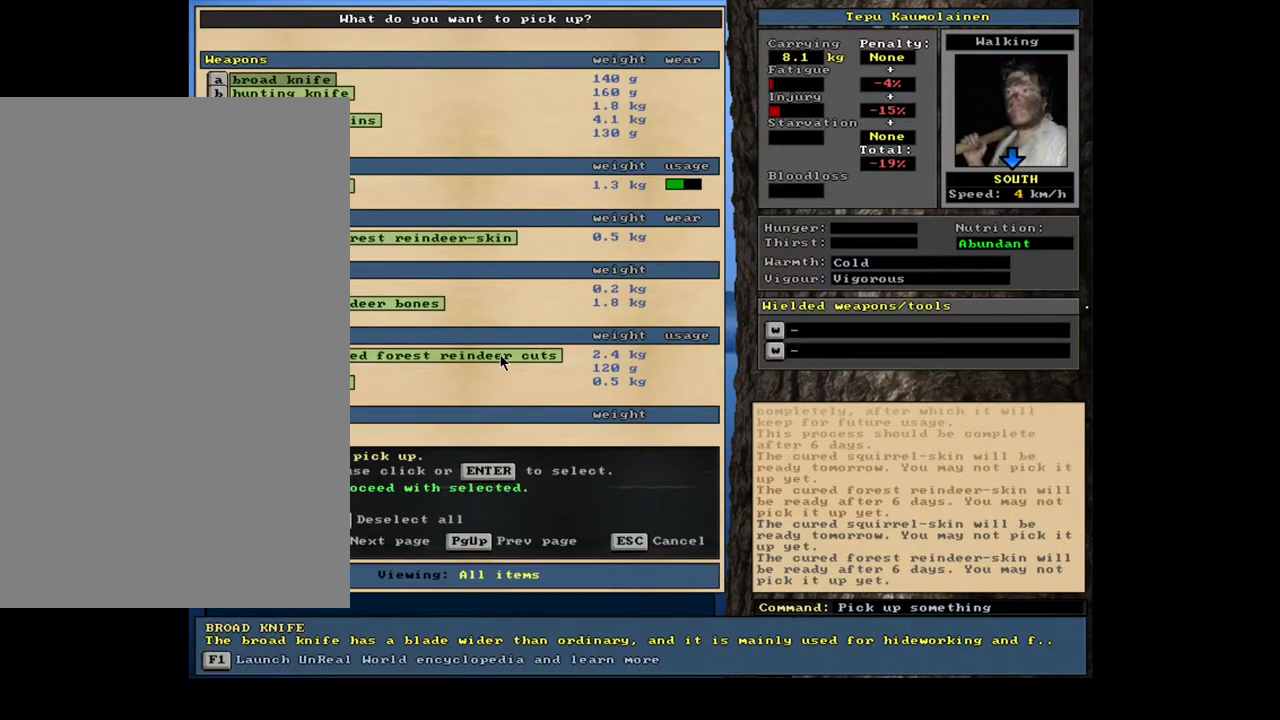
{"keys": [], "mouse": [], "events": [[100, "space", "down"], [150, "space", "up"], [250, "space", "down"], [317, "space", "up"], [400, "space", "down"], [433, "space", "up"]]}
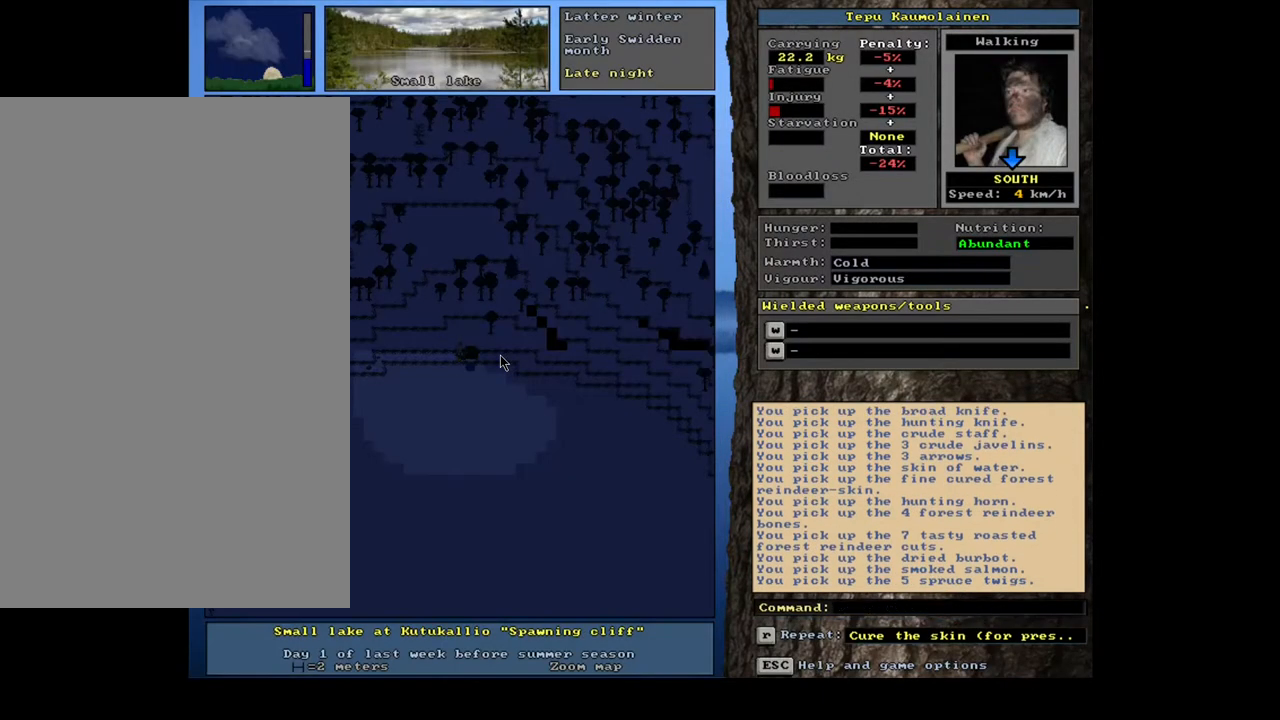
{"keys": [], "mouse": [], "events": [[17, "space", "down"], [133, "space", "up"], [267, "w", "down"], [350, "w", "up"]]}
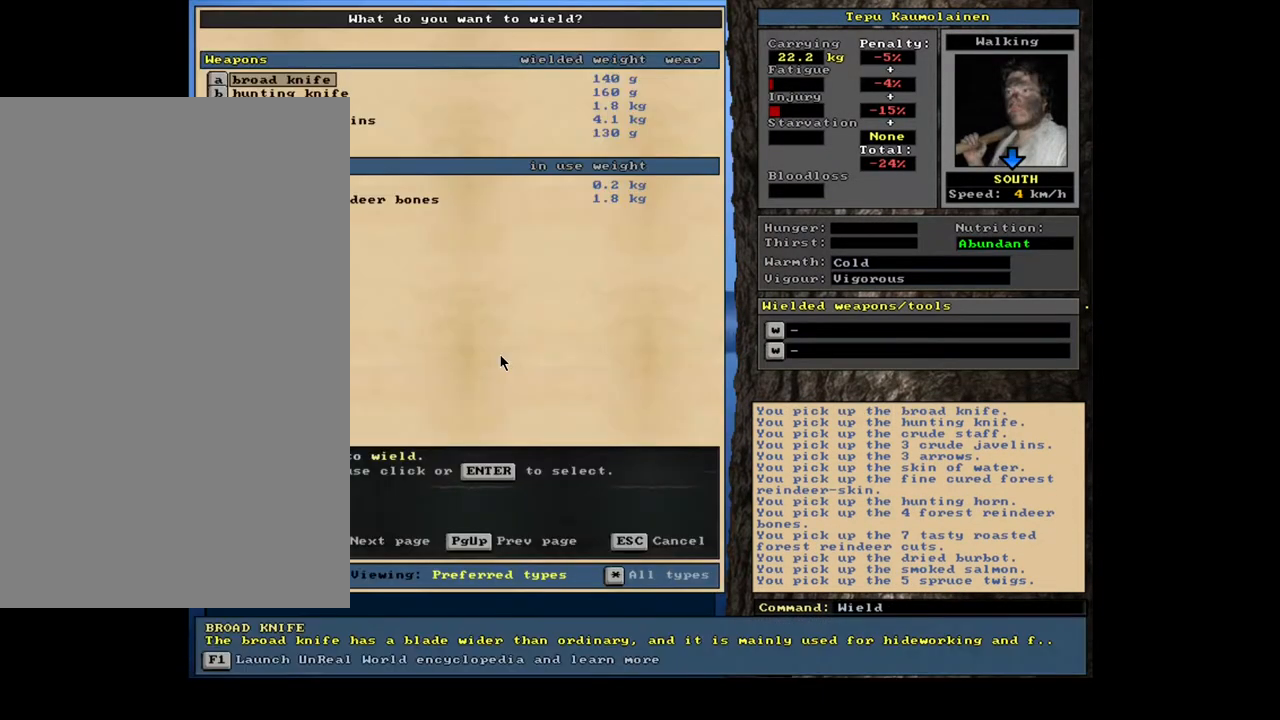
{"keys": [], "mouse": [], "events": []}
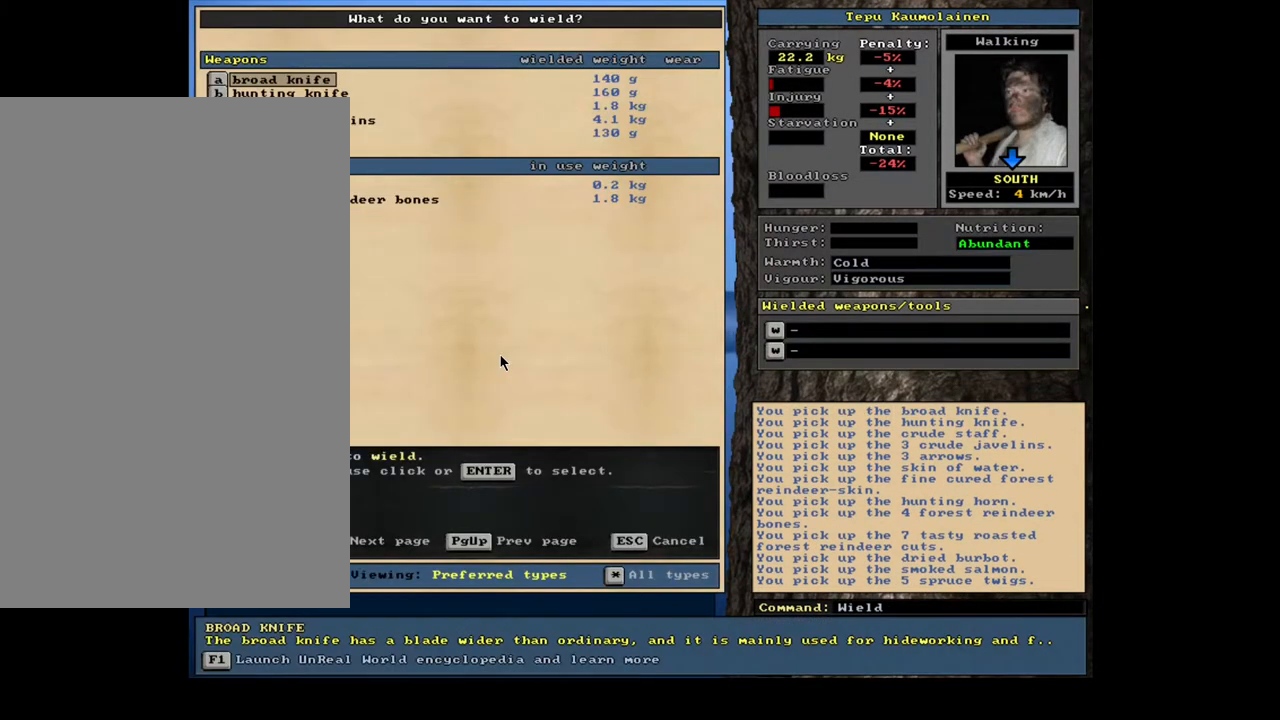
{"keys": [], "mouse": [], "events": []}
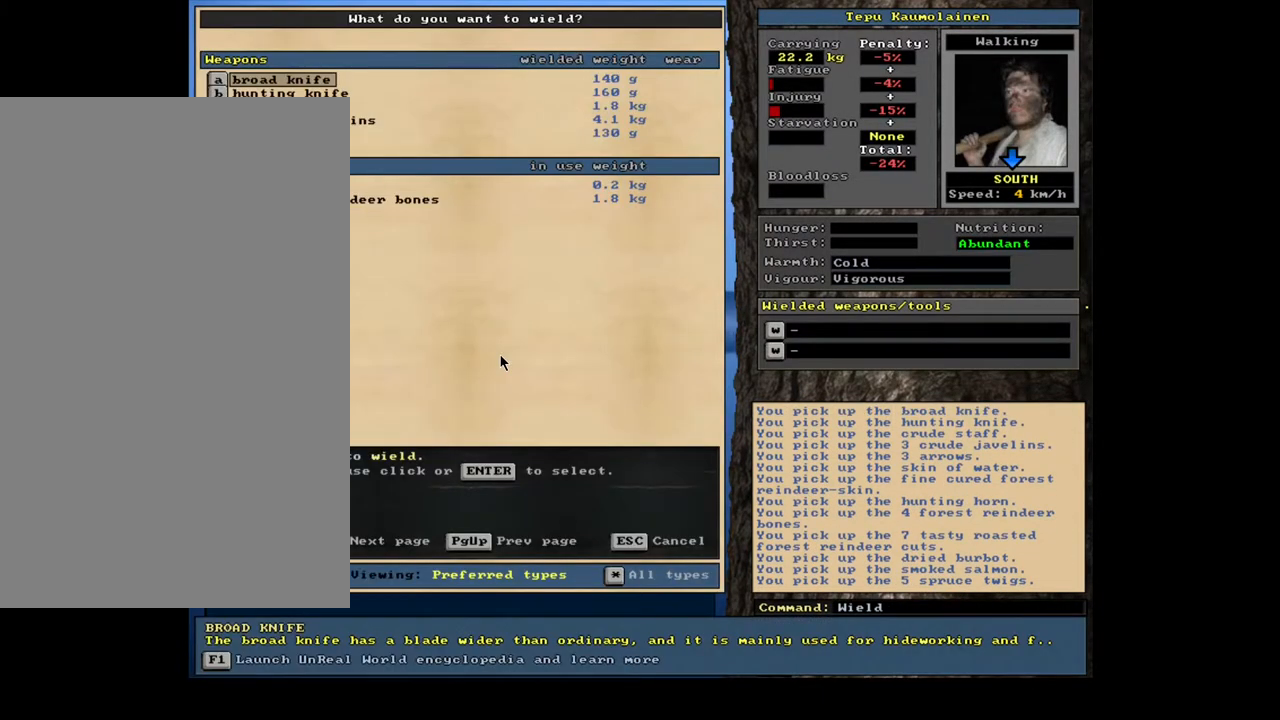
{"keys": [], "mouse": [], "events": []}
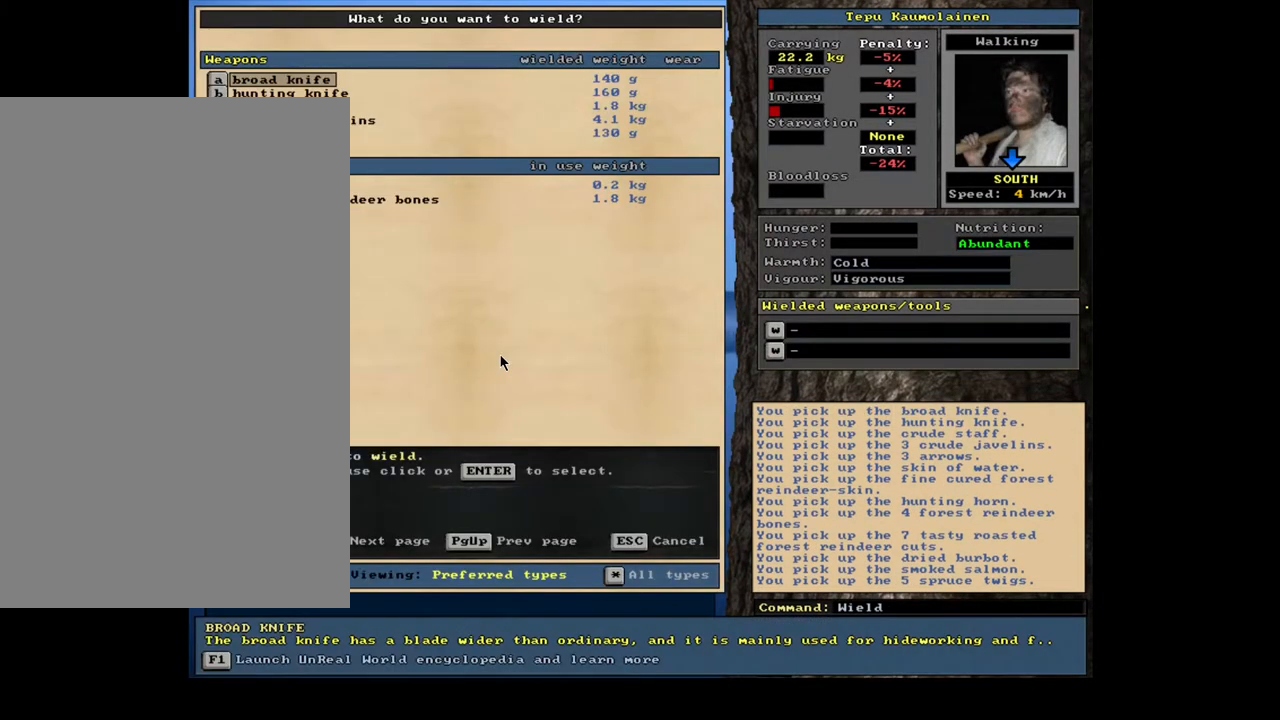
{"keys": [], "mouse": [], "events": [[333, "d", "down"], [417, "d", "up"]]}
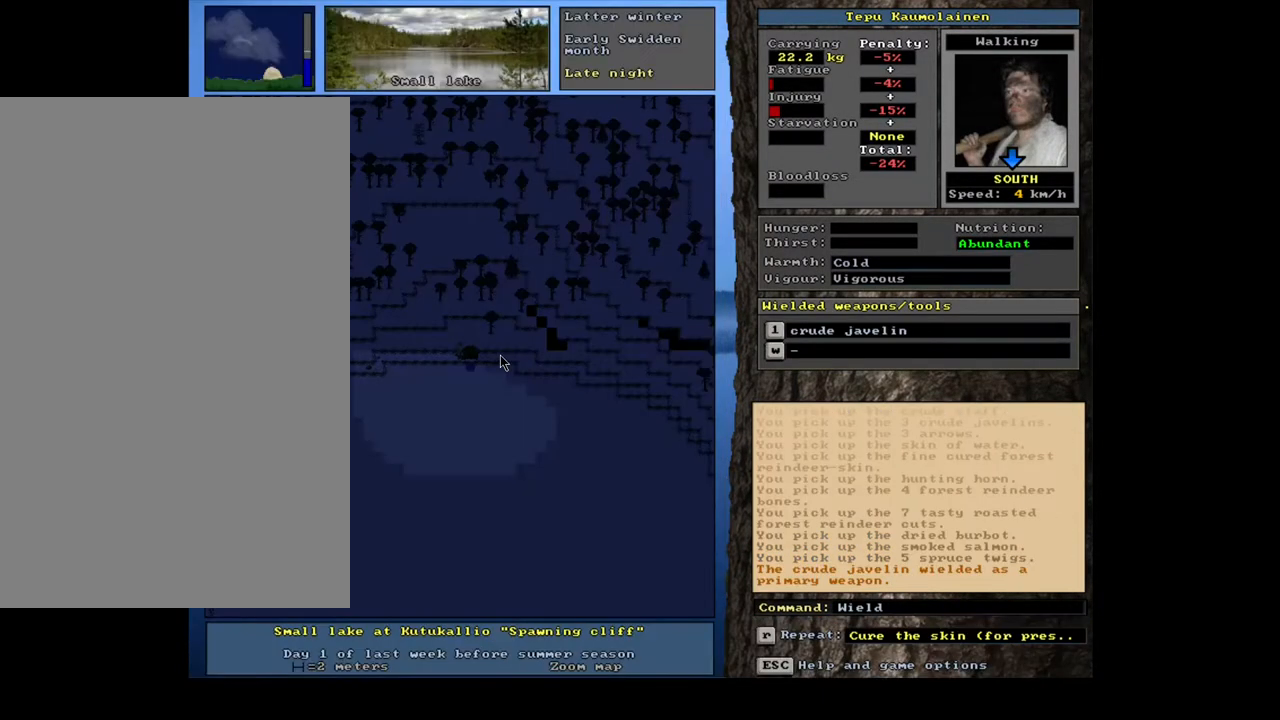
{"keys": [], "mouse": [], "events": [[133, "w", "down"], [250, "w", "up"]]}
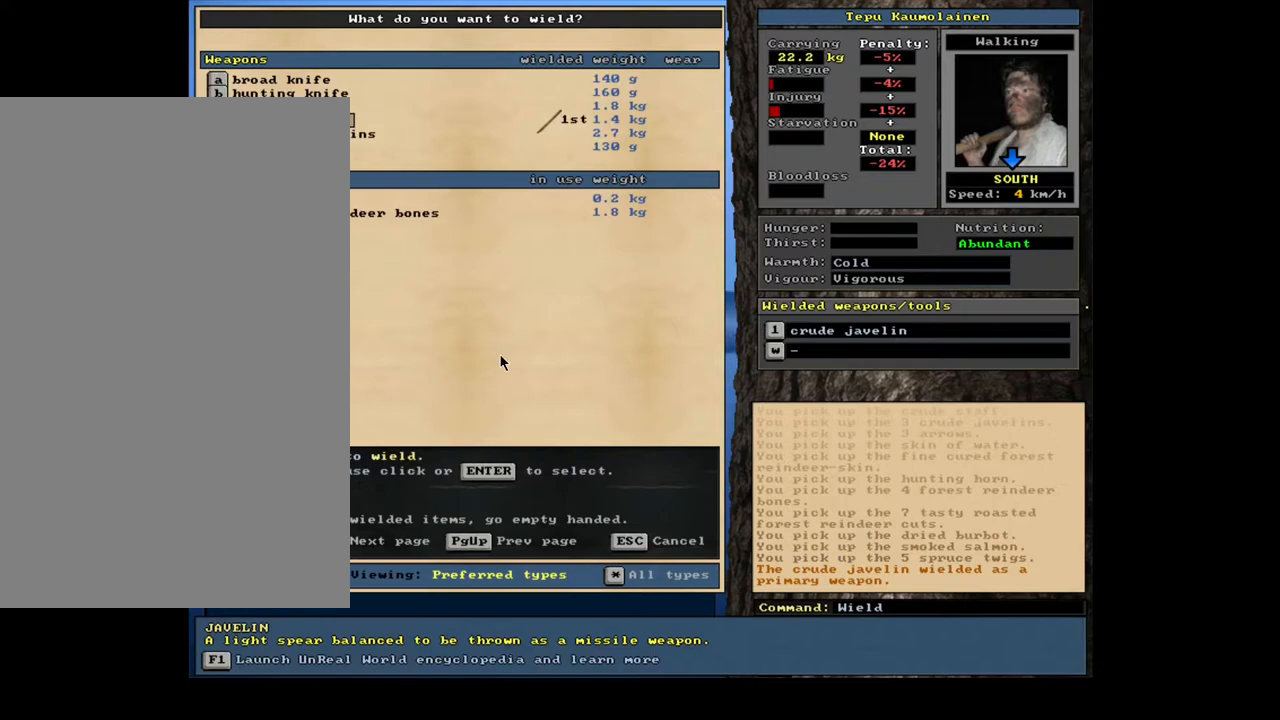
{"keys": [], "mouse": [], "events": []}
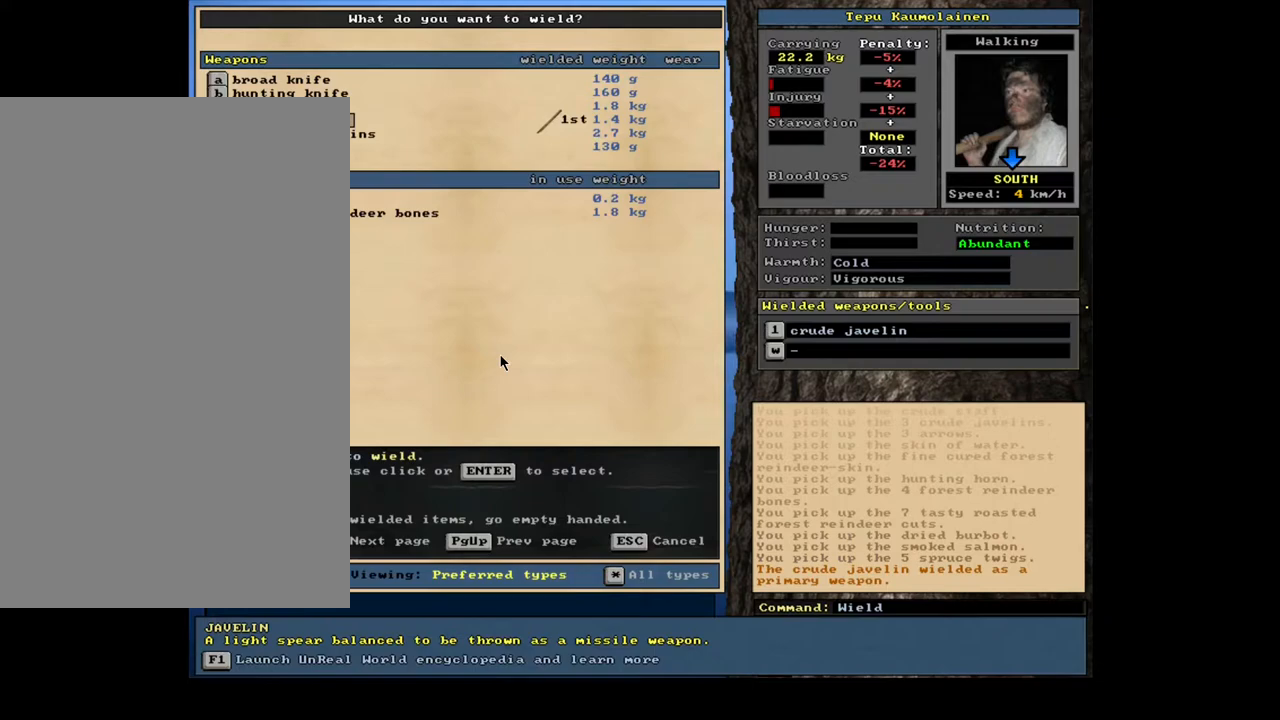
{"keys": [], "mouse": [], "events": []}
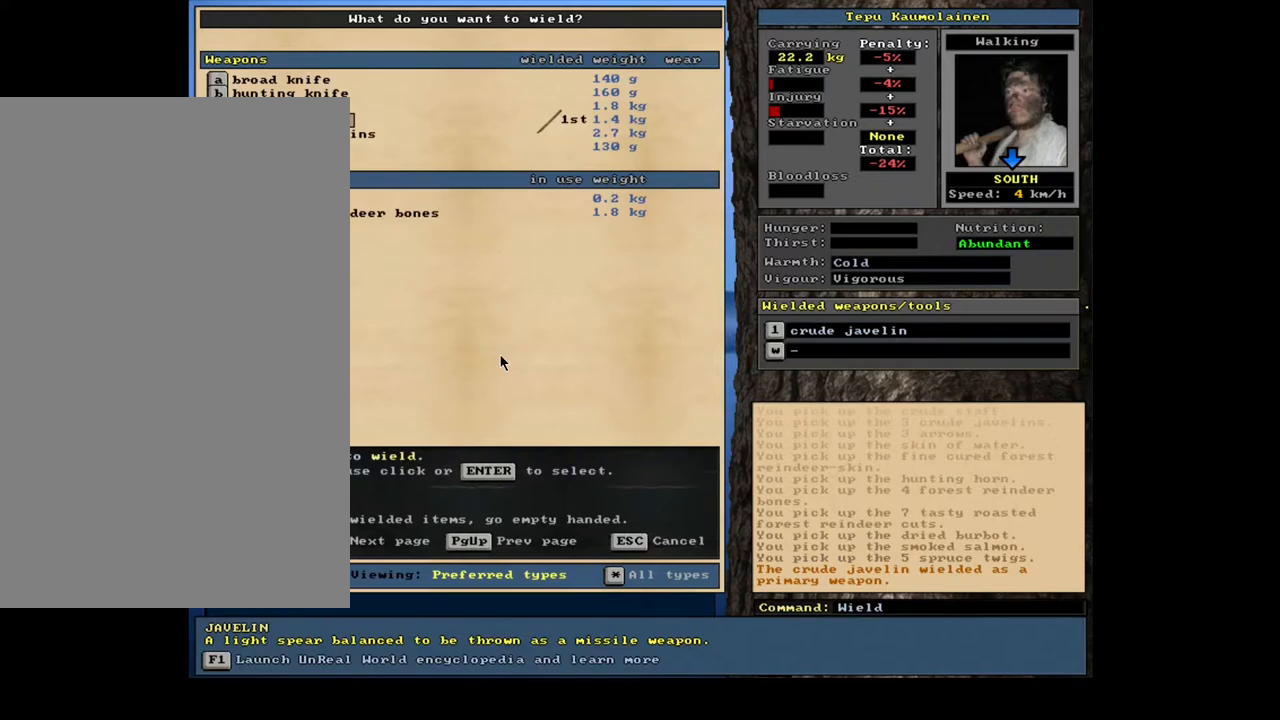
{"keys": [], "mouse": [], "events": [[167, "e", "down"], [283, "e", "up"]]}
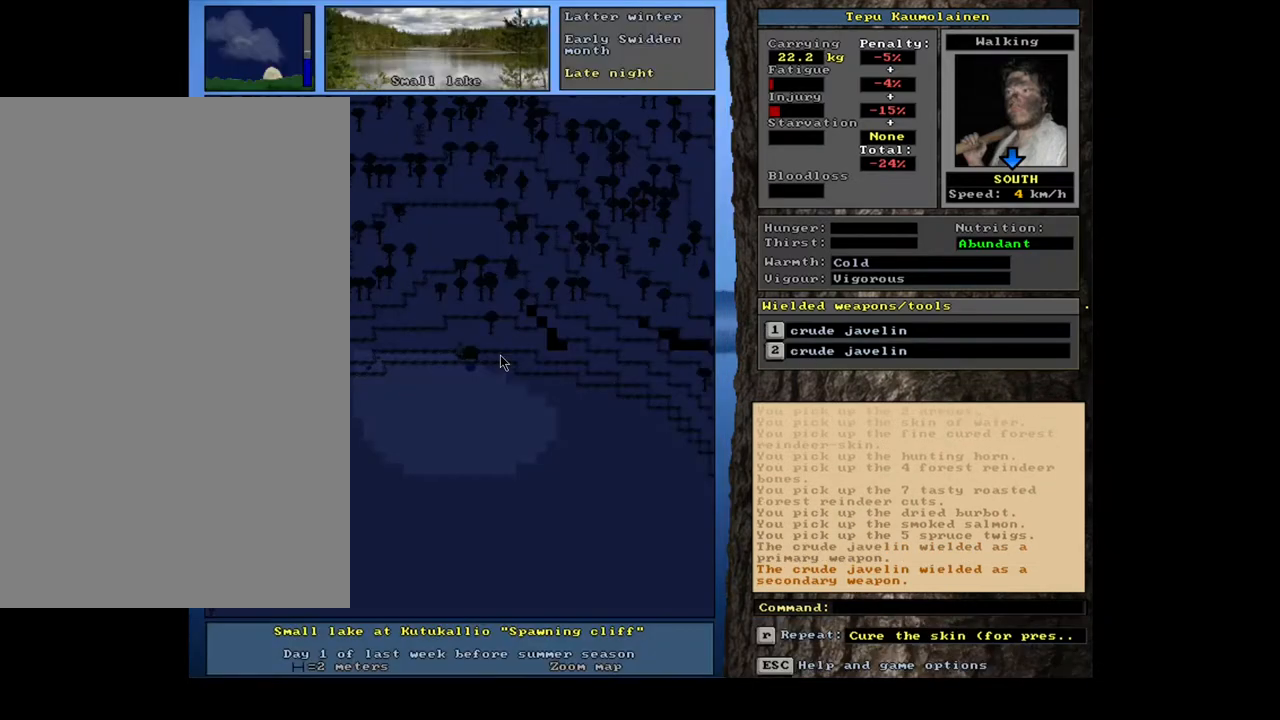
{"keys": [], "mouse": [], "events": []}
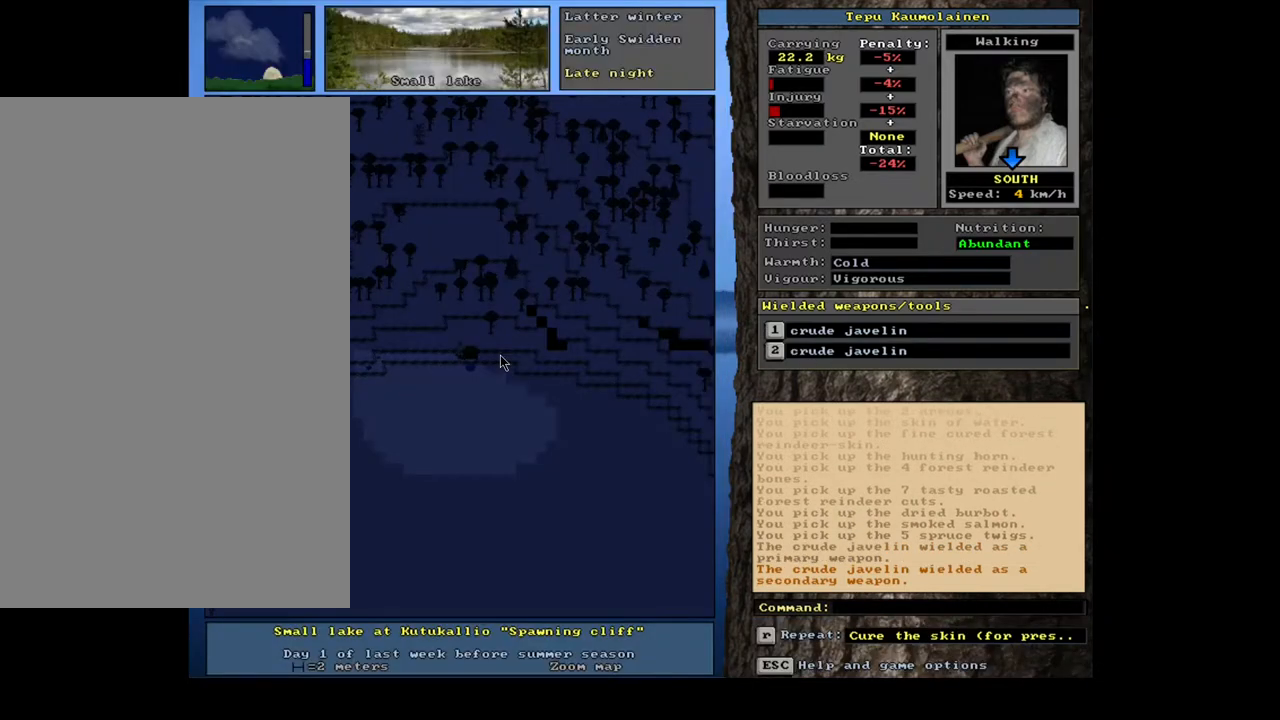
{"keys": ["q"], "mouse": [], "events": [[450, "q", "down"]]}
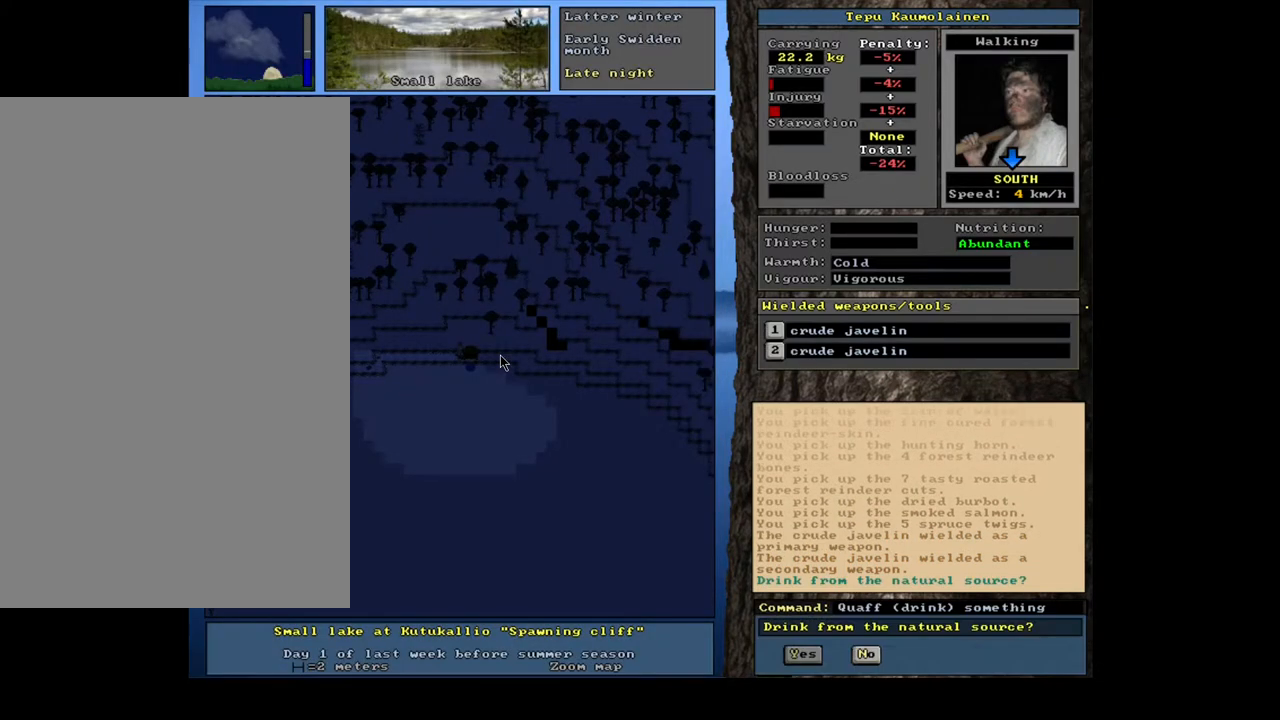
{"keys": [], "mouse": [], "events": [[67, "q", "up"], [150, "y", "down"], [217, "y", "up"]]}
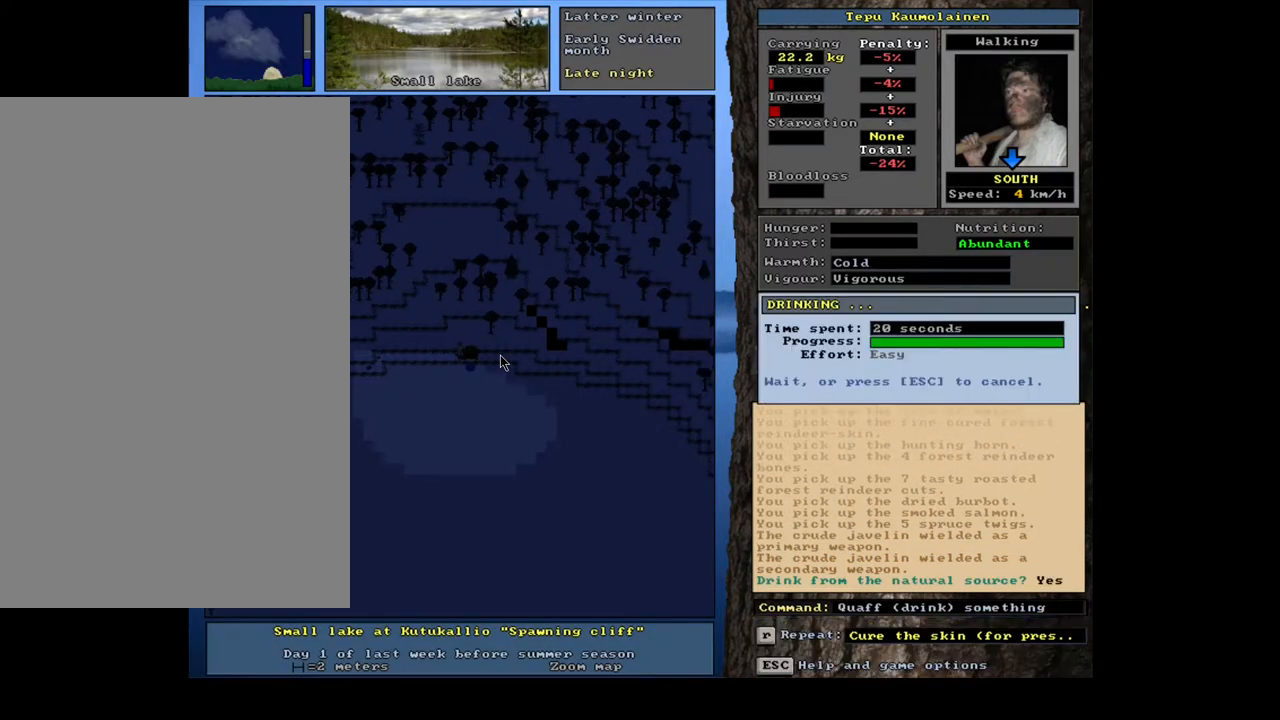
{"keys": [], "mouse": [], "events": [[317, "left", "down"], [433, "left", "up"]]}
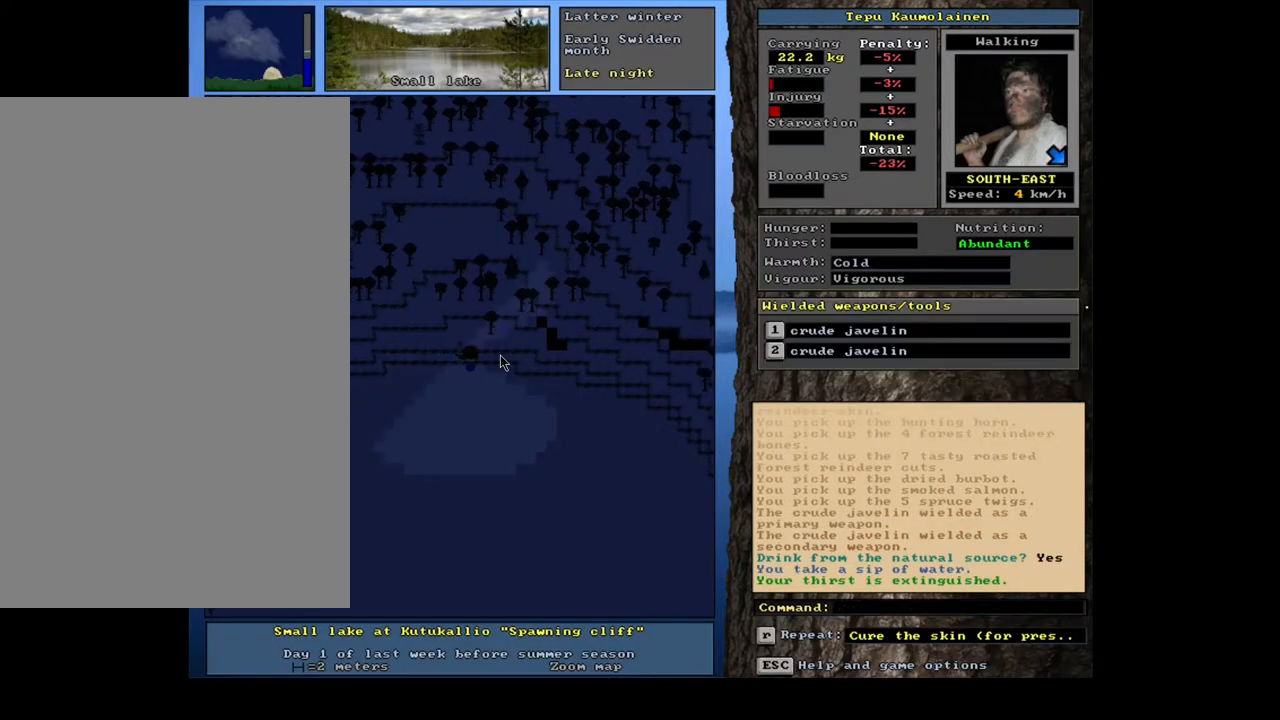
{"keys": [], "mouse": [], "events": []}
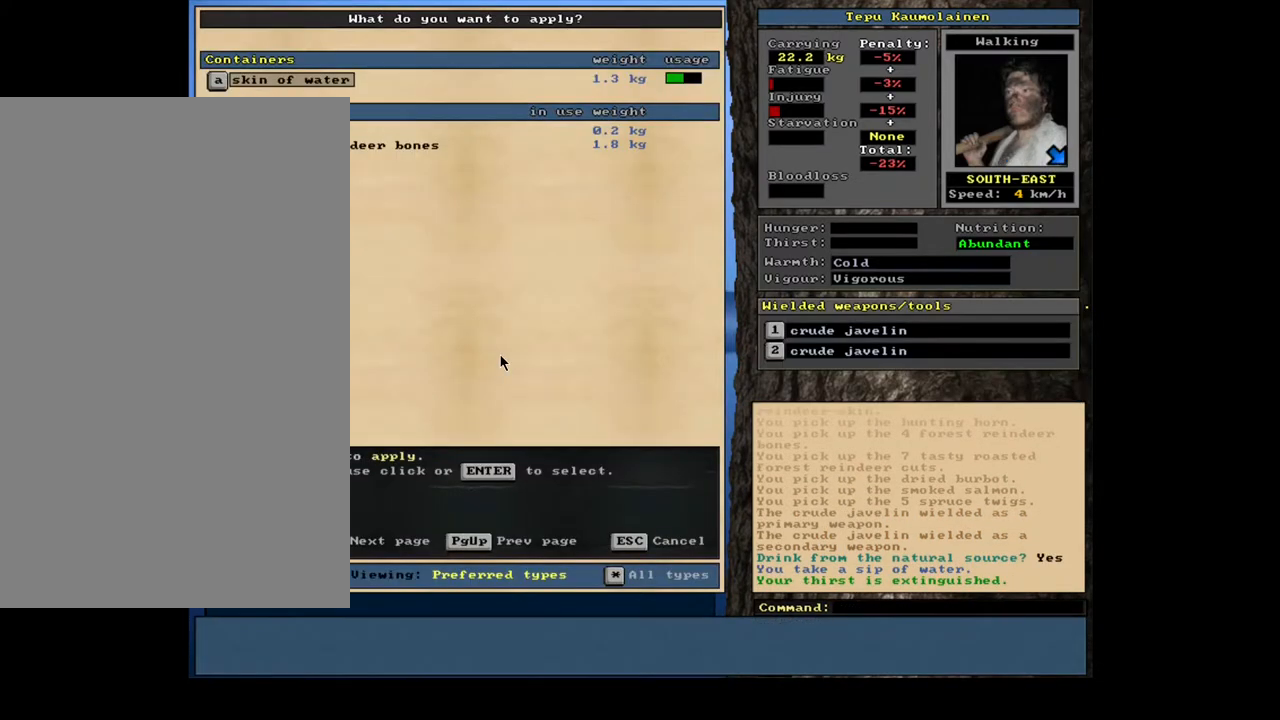
{"keys": [], "mouse": [], "events": [[17, "return", "down"], [100, "return", "up"], [383, "return", "down"], [450, "return", "up"]]}
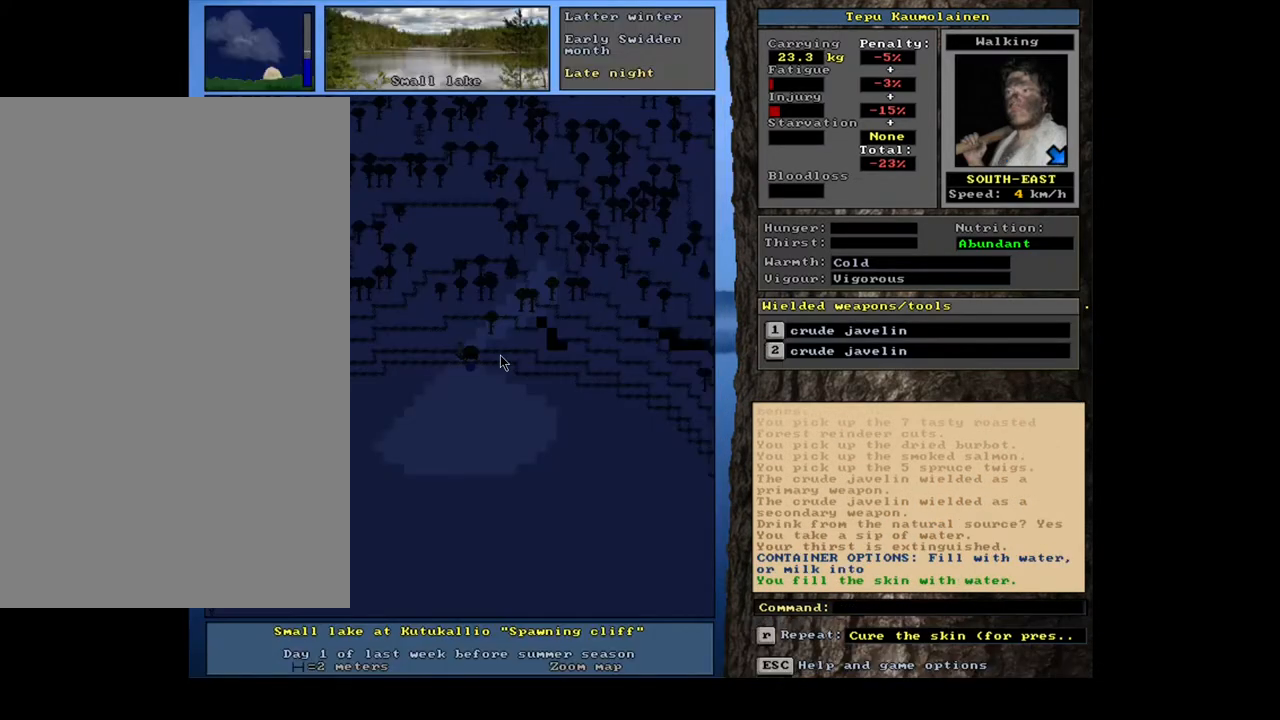
{"keys": [], "mouse": [], "events": []}
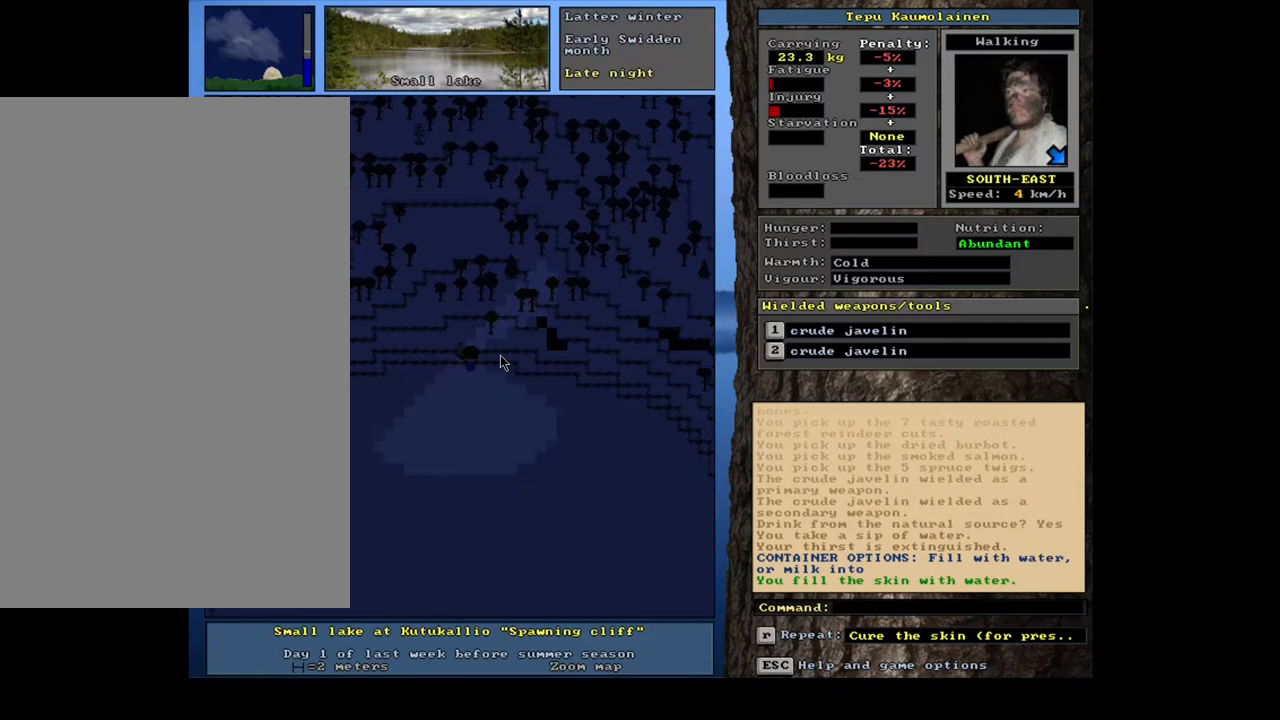
{"keys": [], "mouse": [], "events": []}
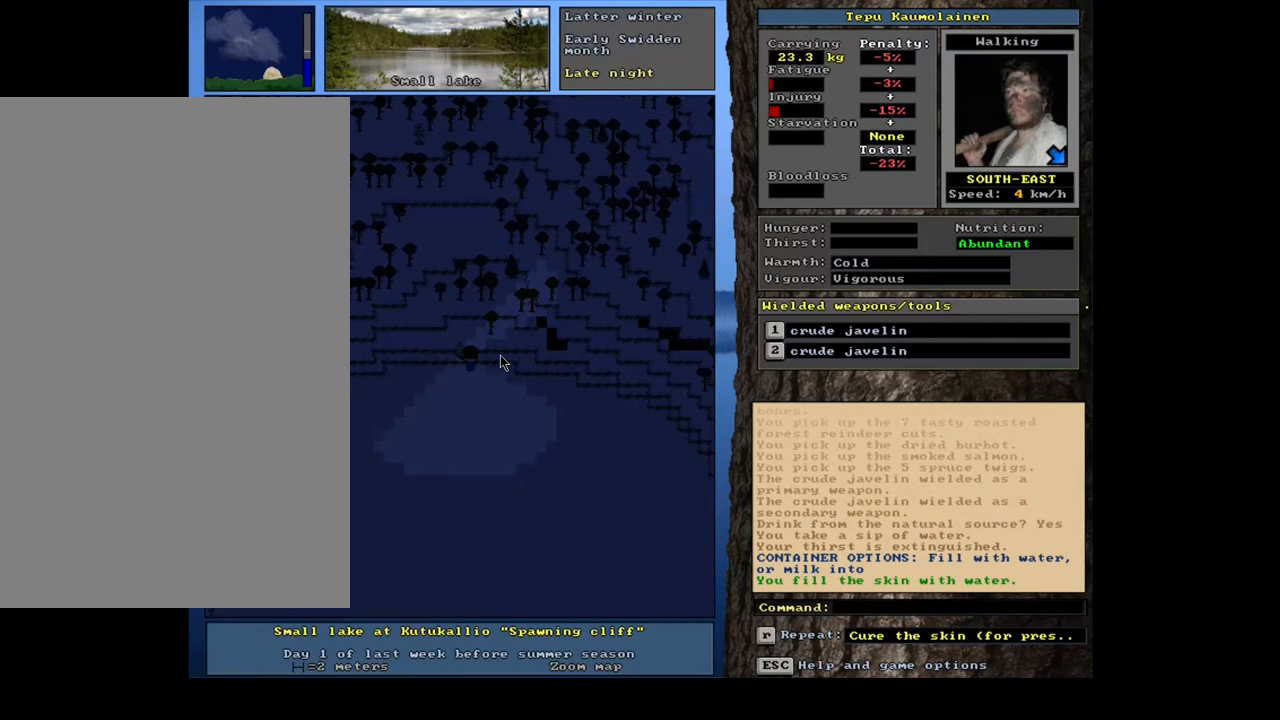
{"keys": [], "mouse": [], "events": [[167, "right", "down"], [233, "right", "up"], [350, "e", "down"], [483, "e", "up"]]}
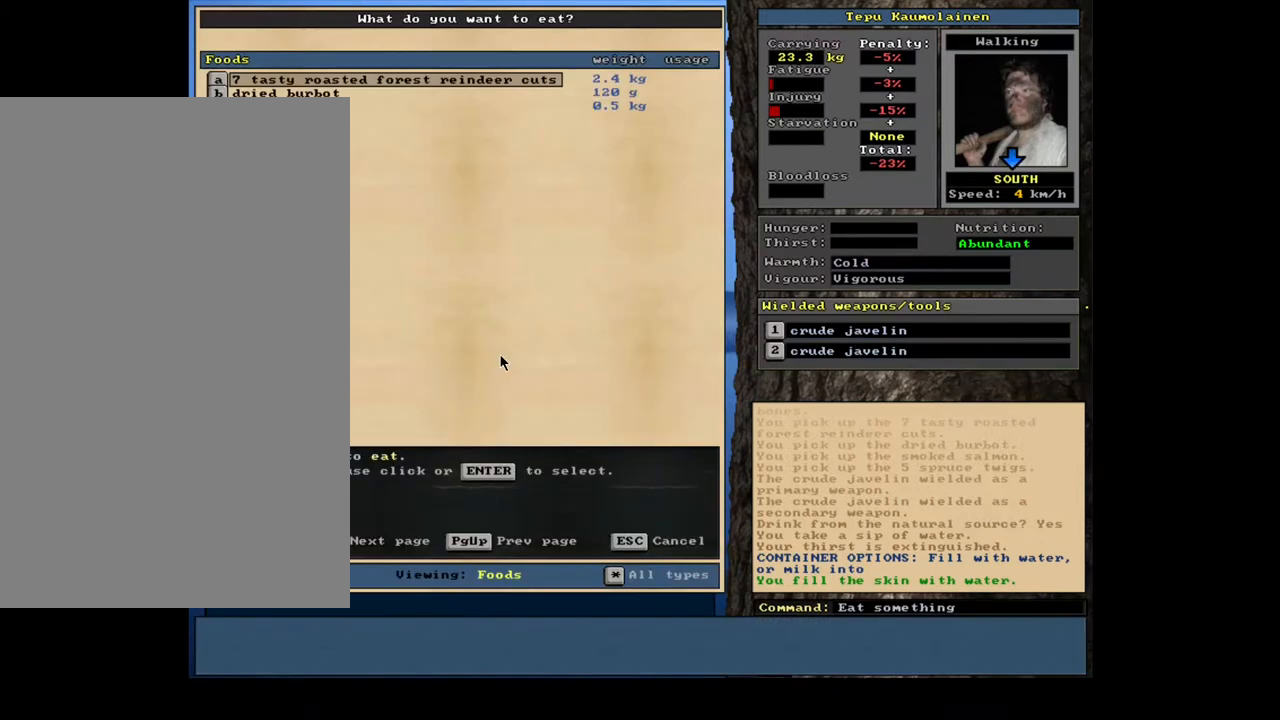
{"keys": [], "mouse": [], "events": []}
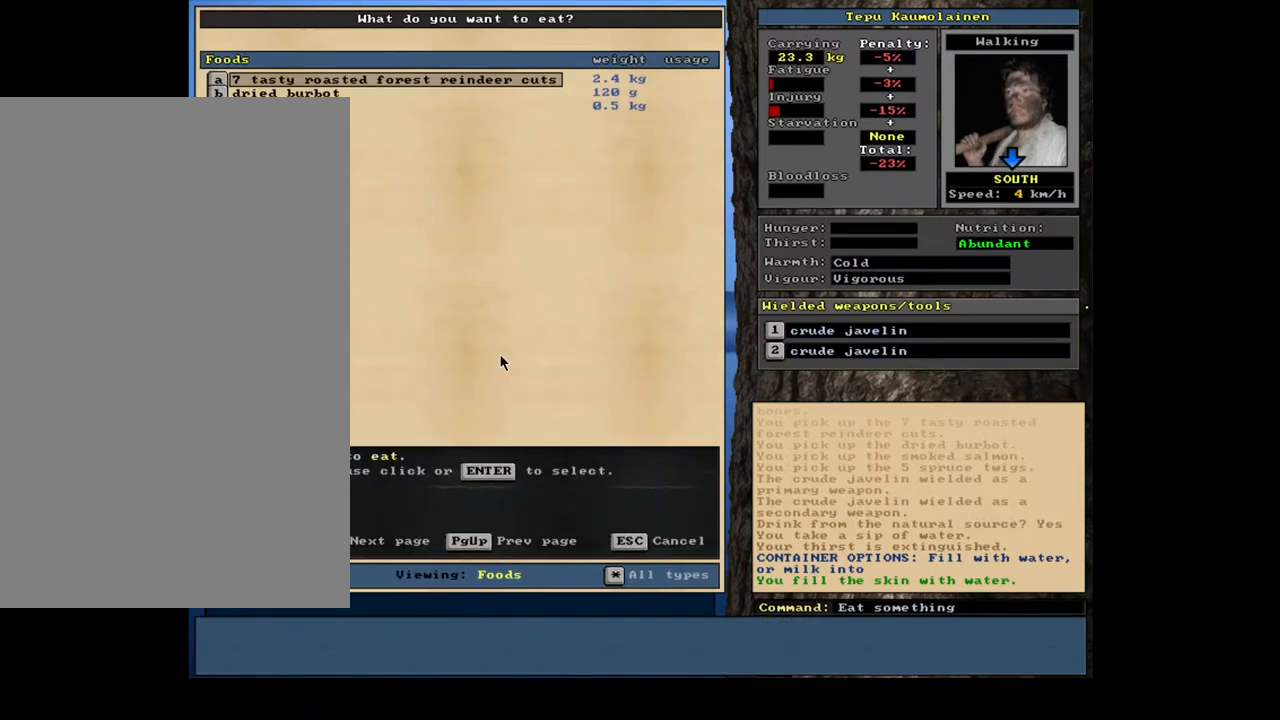
{"keys": [], "mouse": [], "events": [[317, "return", "down"], [417, "return", "up"]]}
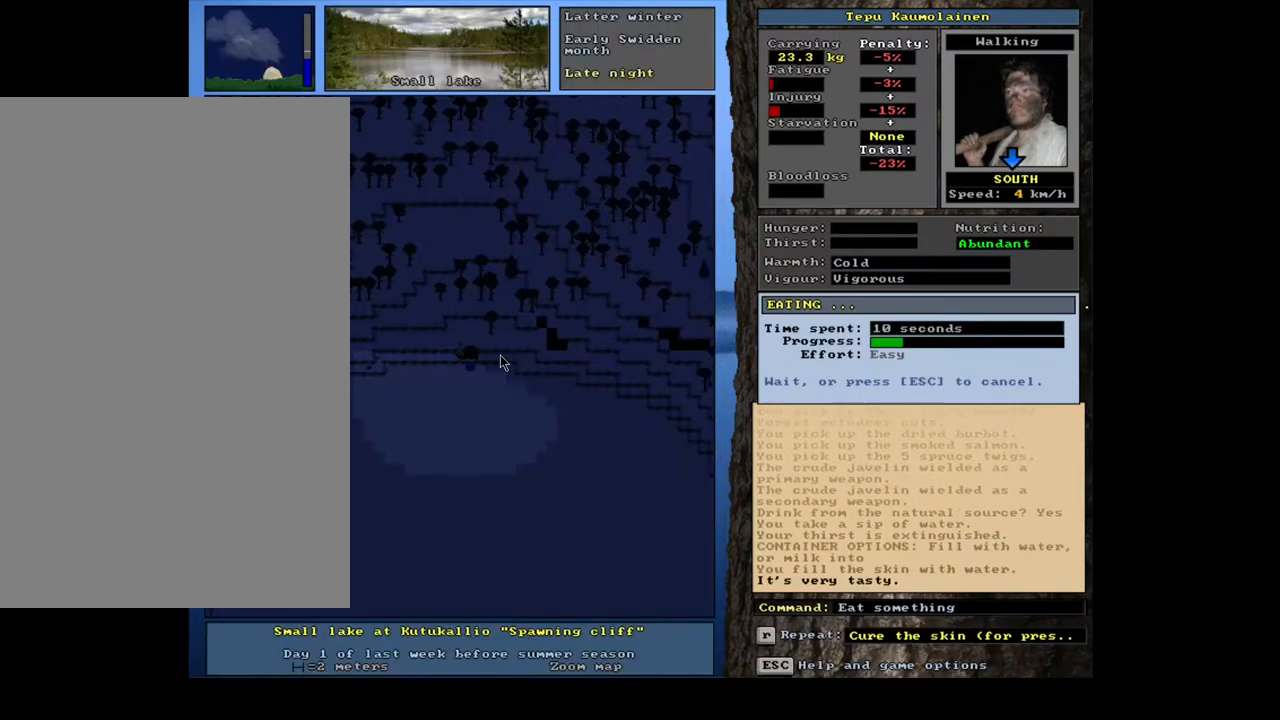
{"keys": [], "mouse": [], "events": []}
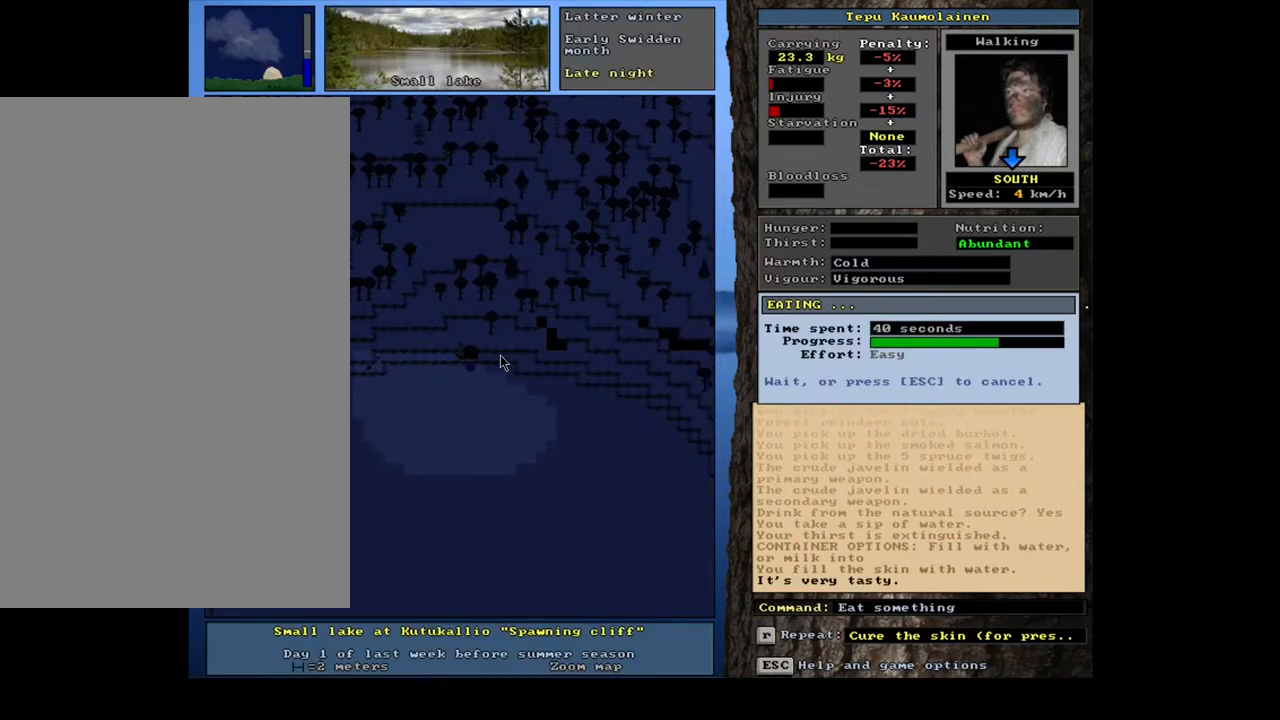
{"keys": [], "mouse": [], "events": []}
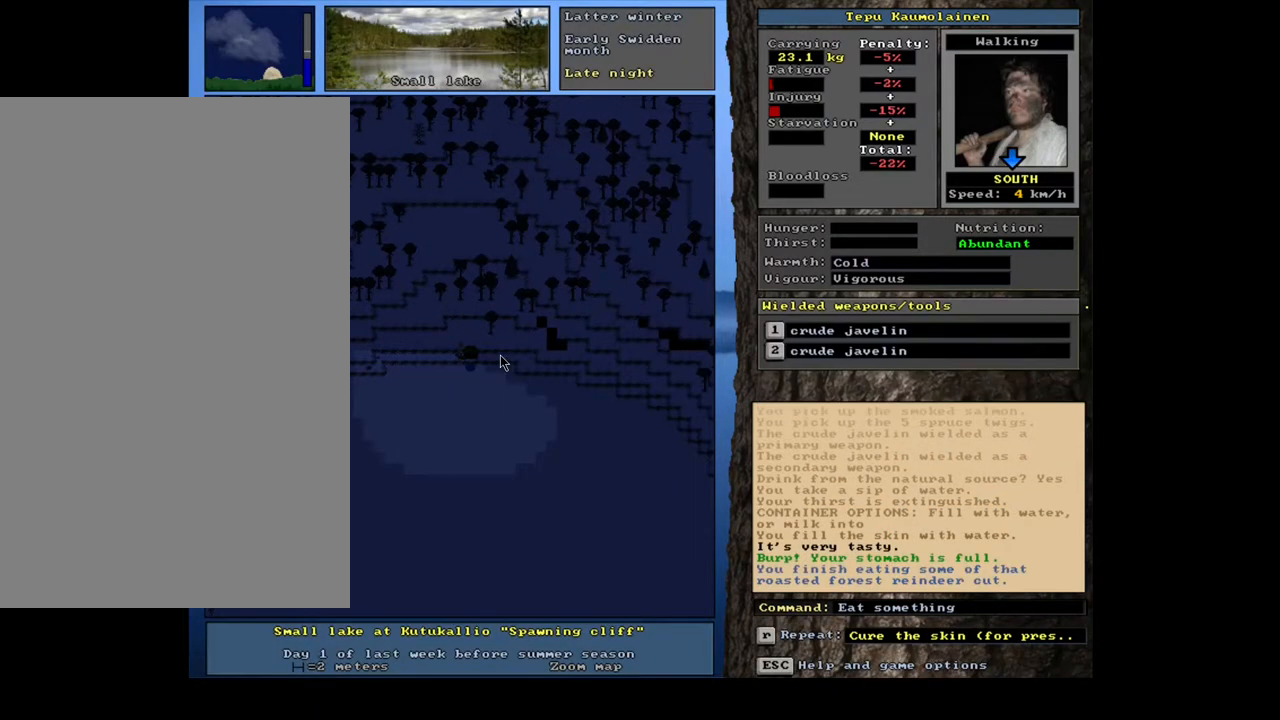
{"keys": [], "mouse": [], "events": []}
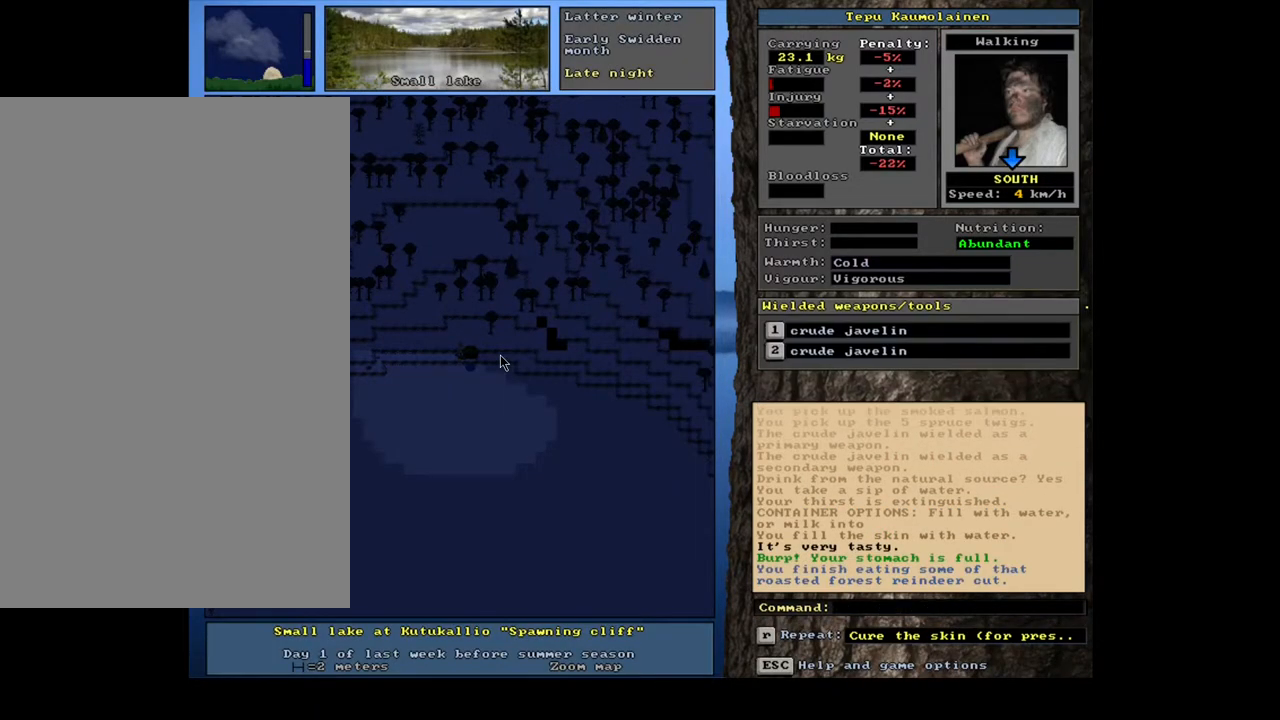
{"keys": ["ctrl_l", "num6"], "mouse": [], "events": [[50, "ctrl_l", "down"], [467, "num6", "down"]]}
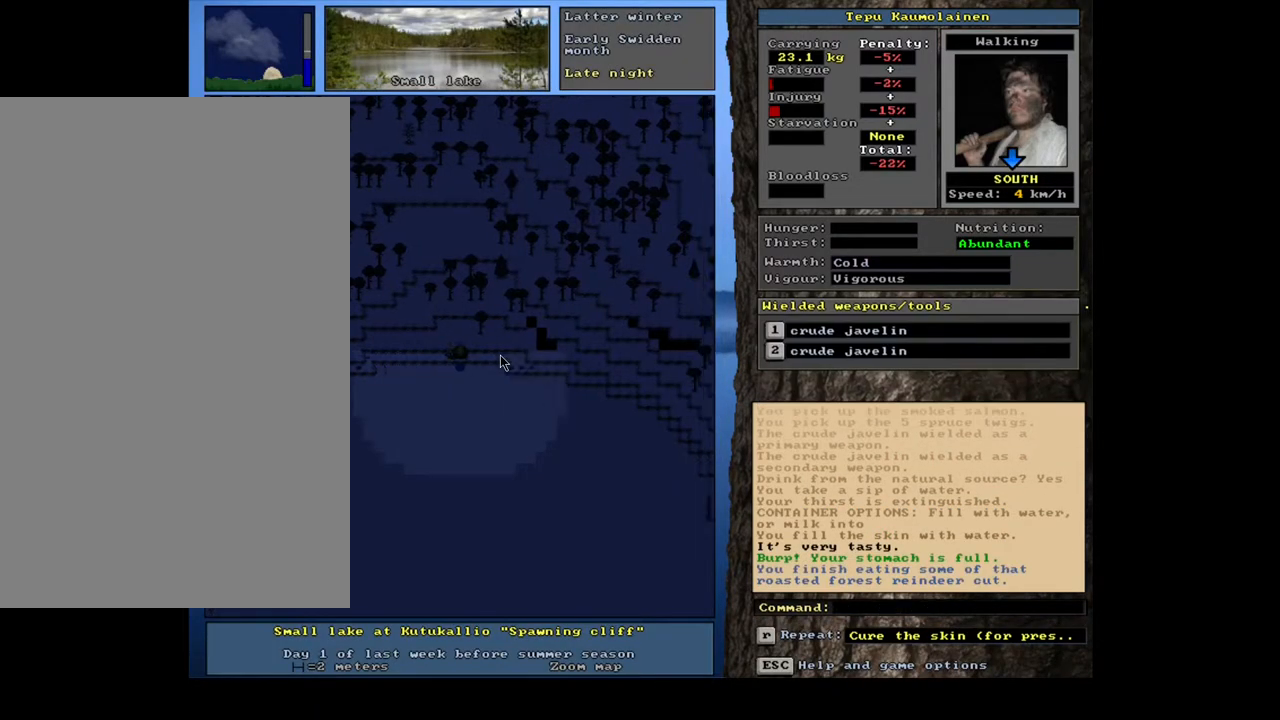
{"keys": [], "mouse": [], "events": [[50, "num6", "up"], [200, "ctrl_l", "up"]]}
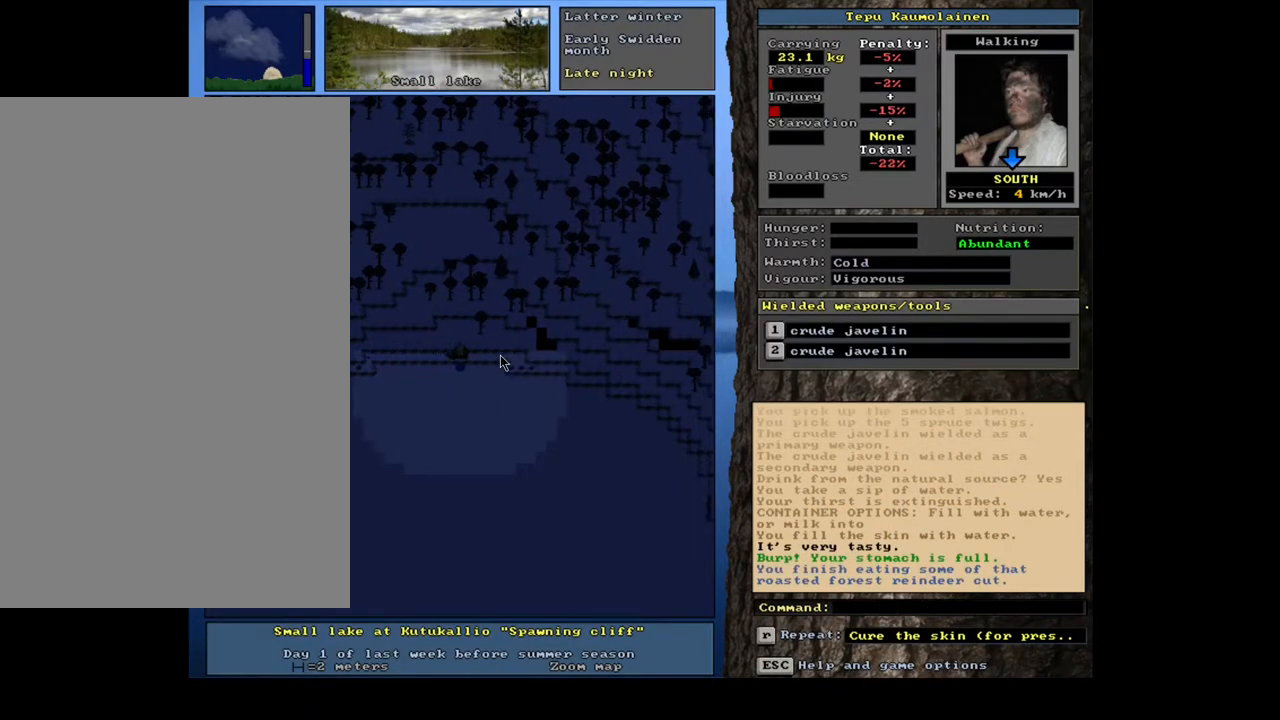
{"keys": [], "mouse": [], "events": []}